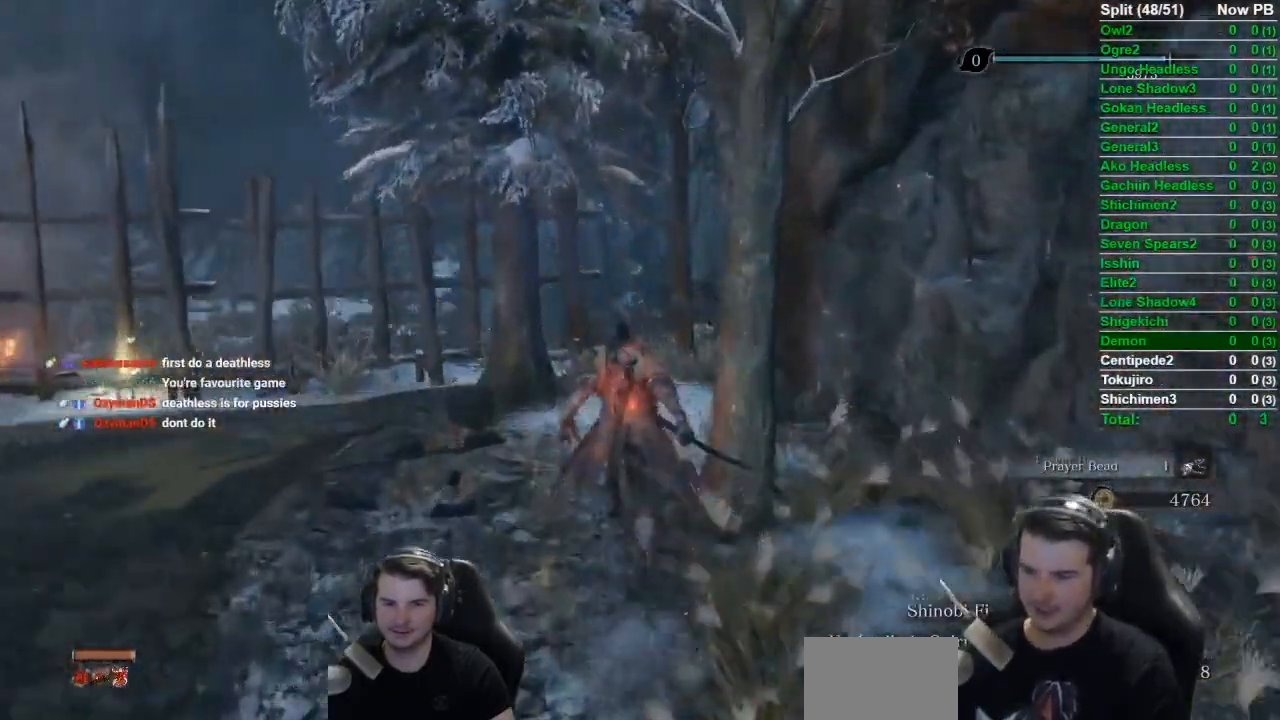
Gameplay with a controller (Xbox layout); each line is a JSON object with the inputs held at the frame after it. "events" lists button and stick changes between this image and that frame as [ms after this image, input, new state], when the widget could be followed in between.
{"buttons": ["B"], "left_stick": "up", "right_stick": "down", "events": []}
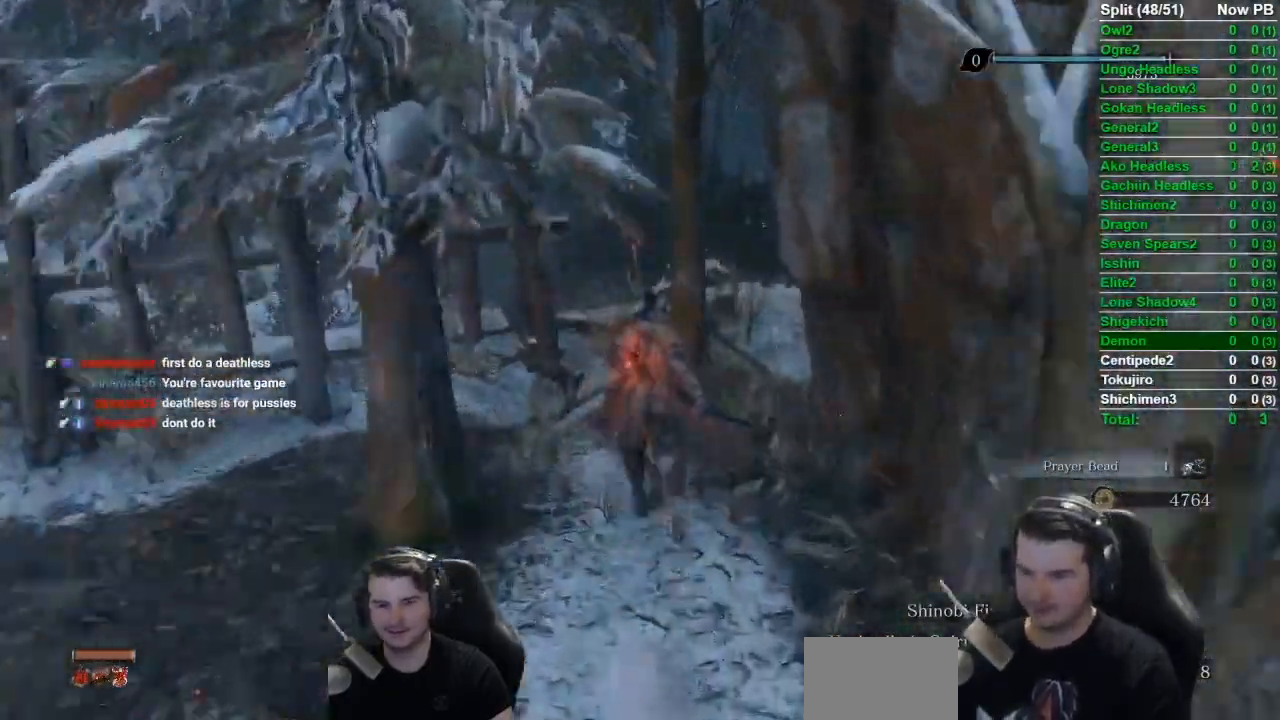
{"buttons": ["B"], "left_stick": "up", "right_stick": "down-left", "events": [[483, "right_stick", "down-left"]]}
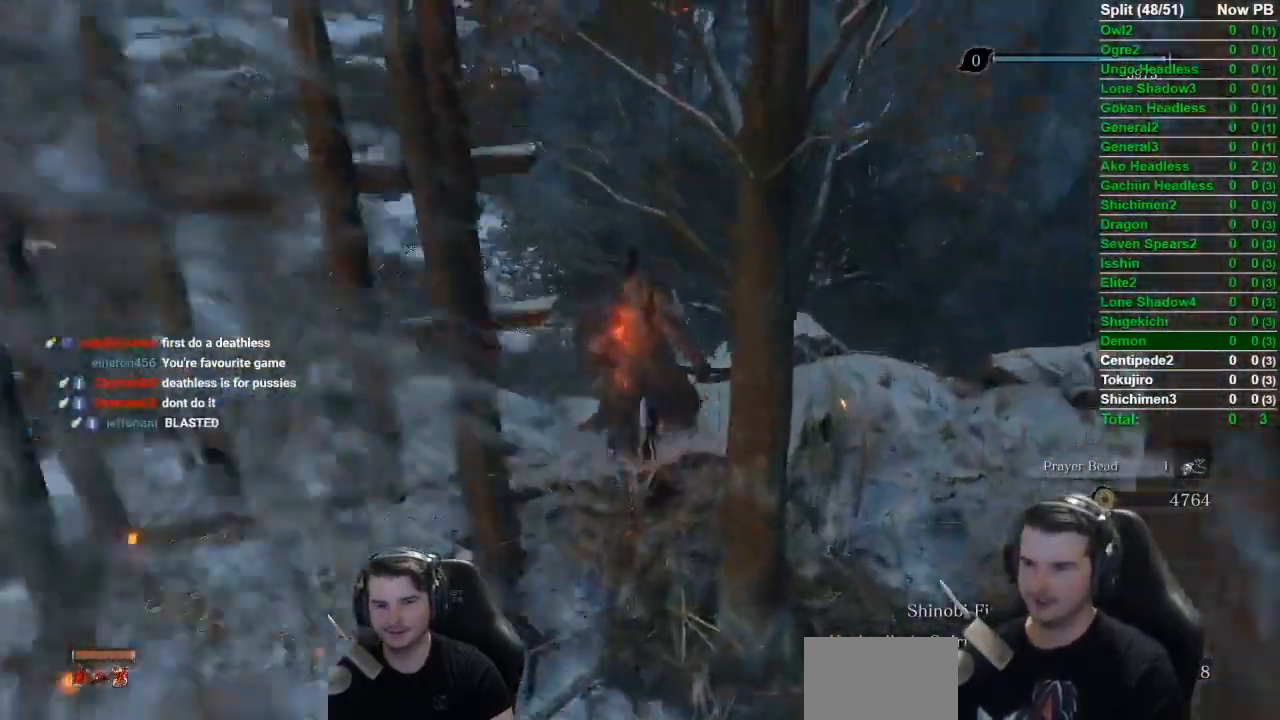
{"buttons": ["B"], "left_stick": "up", "right_stick": "down-left", "events": []}
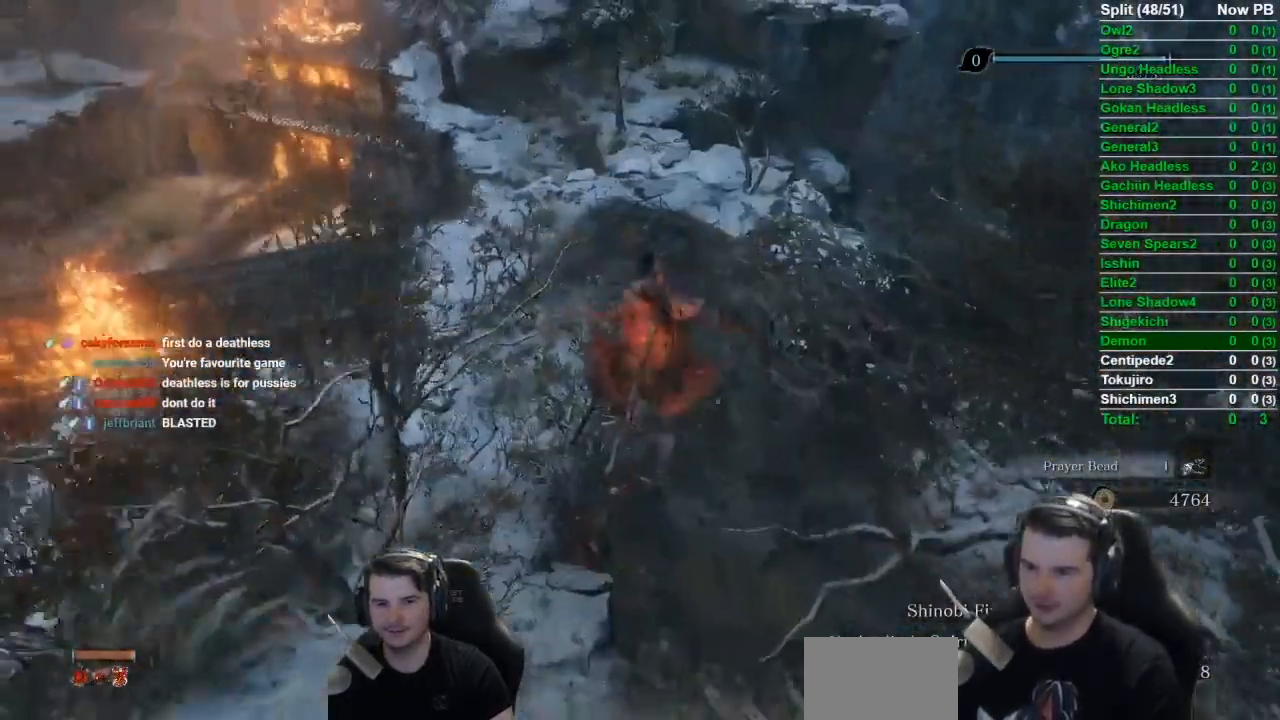
{"buttons": ["B"], "left_stick": "up", "right_stick": "up-left", "events": [[433, "right_stick", "up-left"]]}
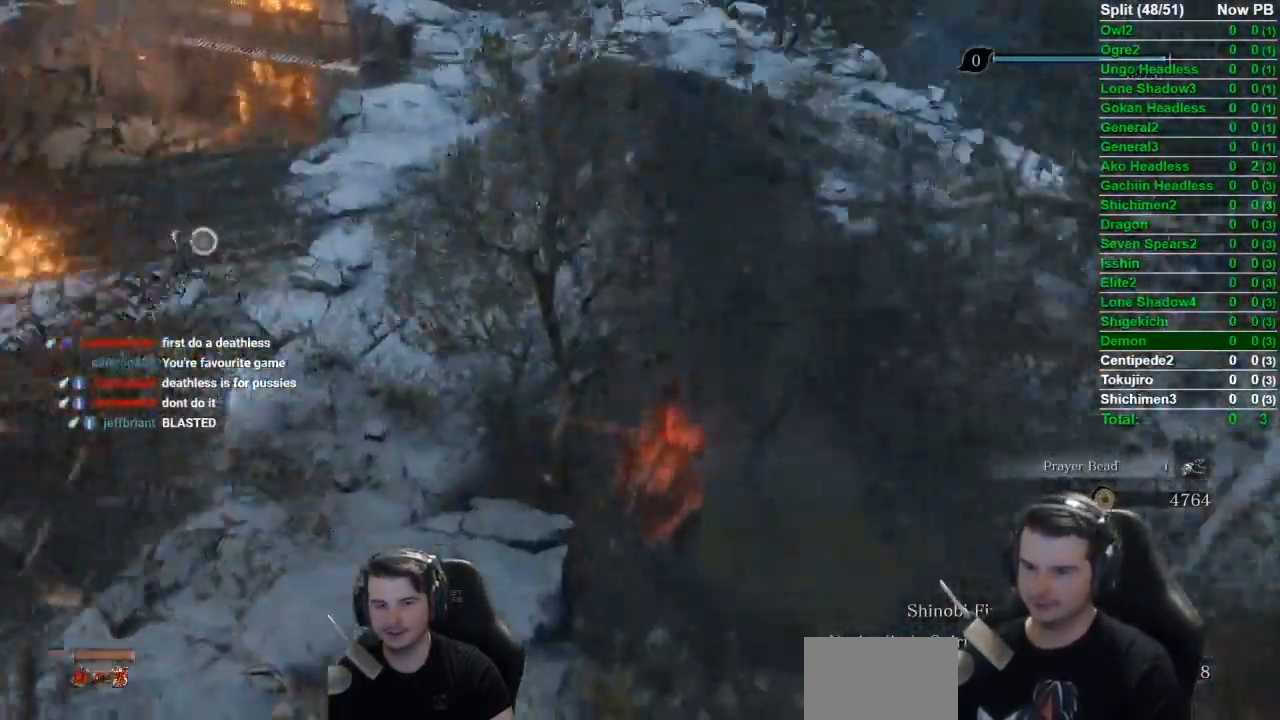
{"buttons": ["B"], "left_stick": "up", "right_stick": "up-left", "events": []}
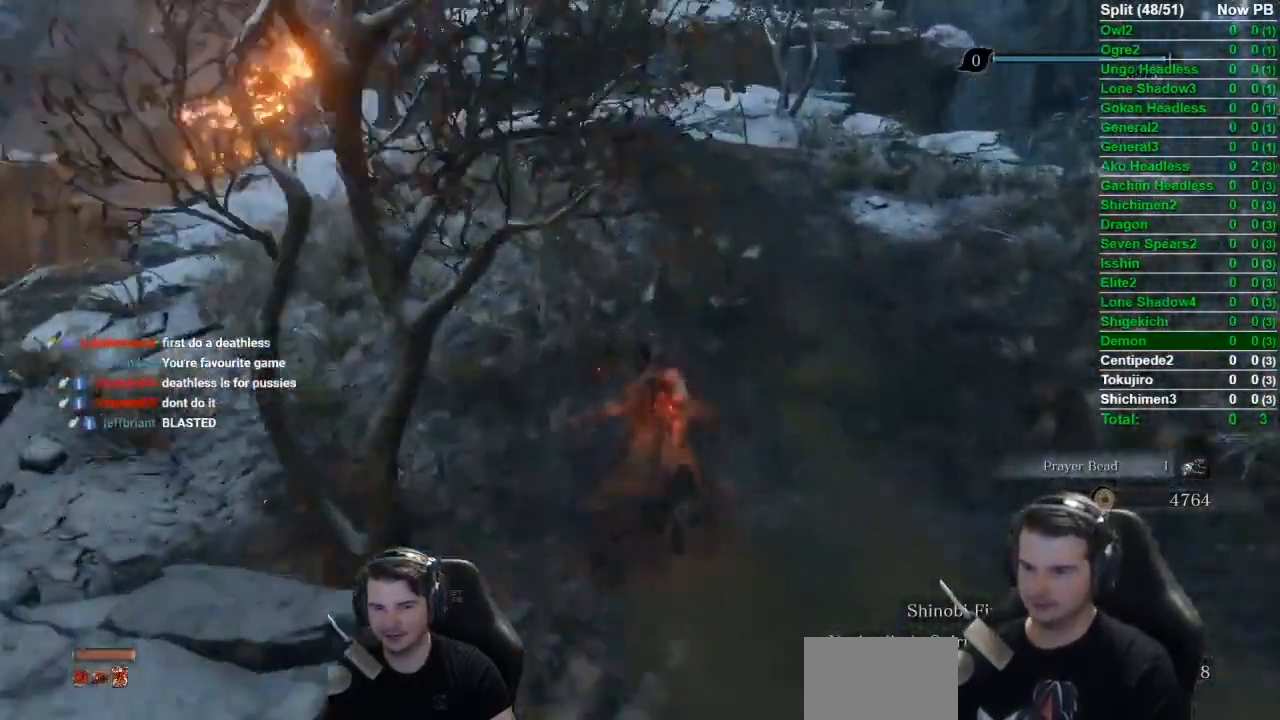
{"buttons": ["B", "X"], "left_stick": "up", "right_stick": "center", "events": [[100, "right_stick", "center"], [383, "X", "down"]]}
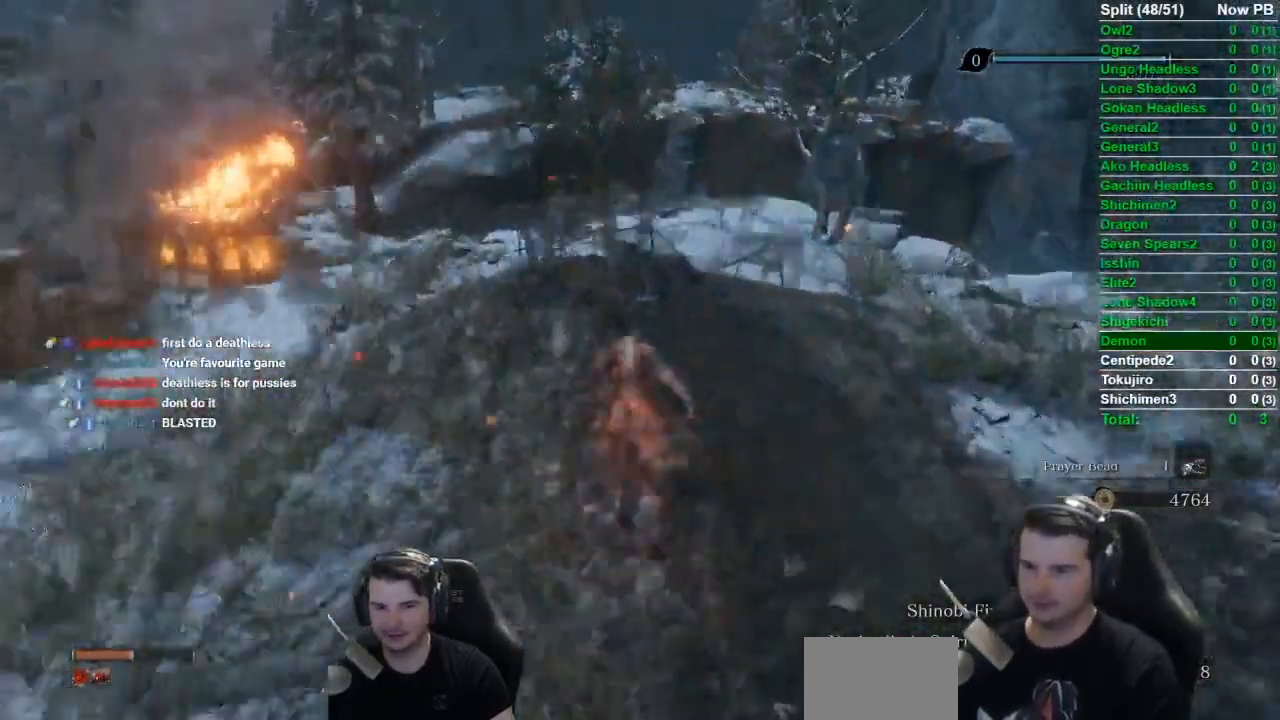
{"buttons": ["B", "X"], "left_stick": "up", "right_stick": "center", "events": []}
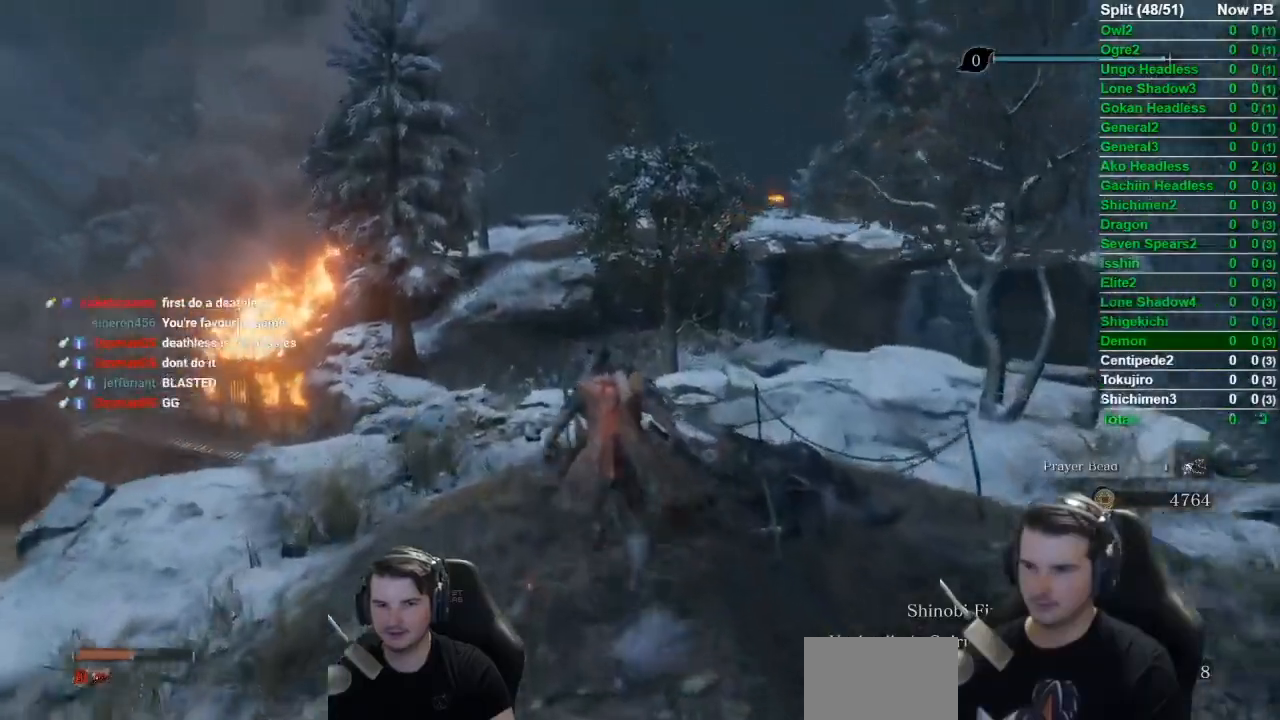
{"buttons": ["B"], "left_stick": "up", "right_stick": "down-right", "events": [[116, "right_stick", "down-right"], [450, "X", "up"]]}
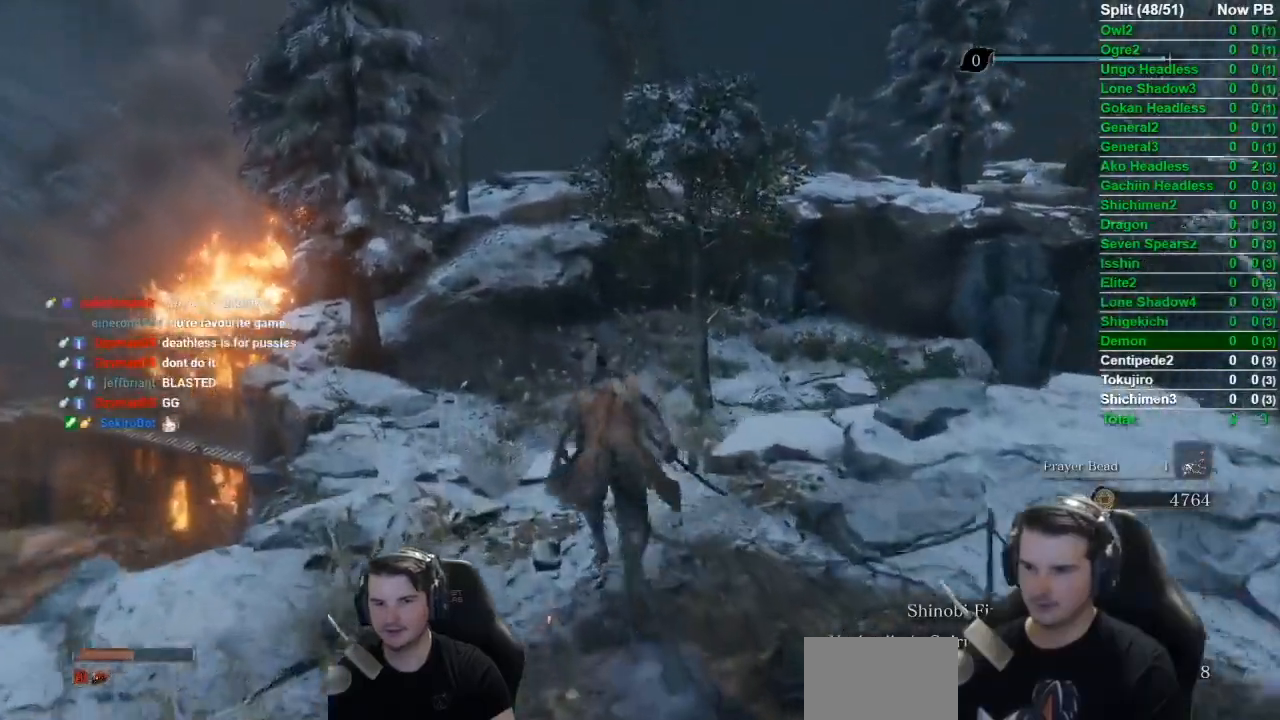
{"buttons": ["B"], "left_stick": "up", "right_stick": "down-right", "events": []}
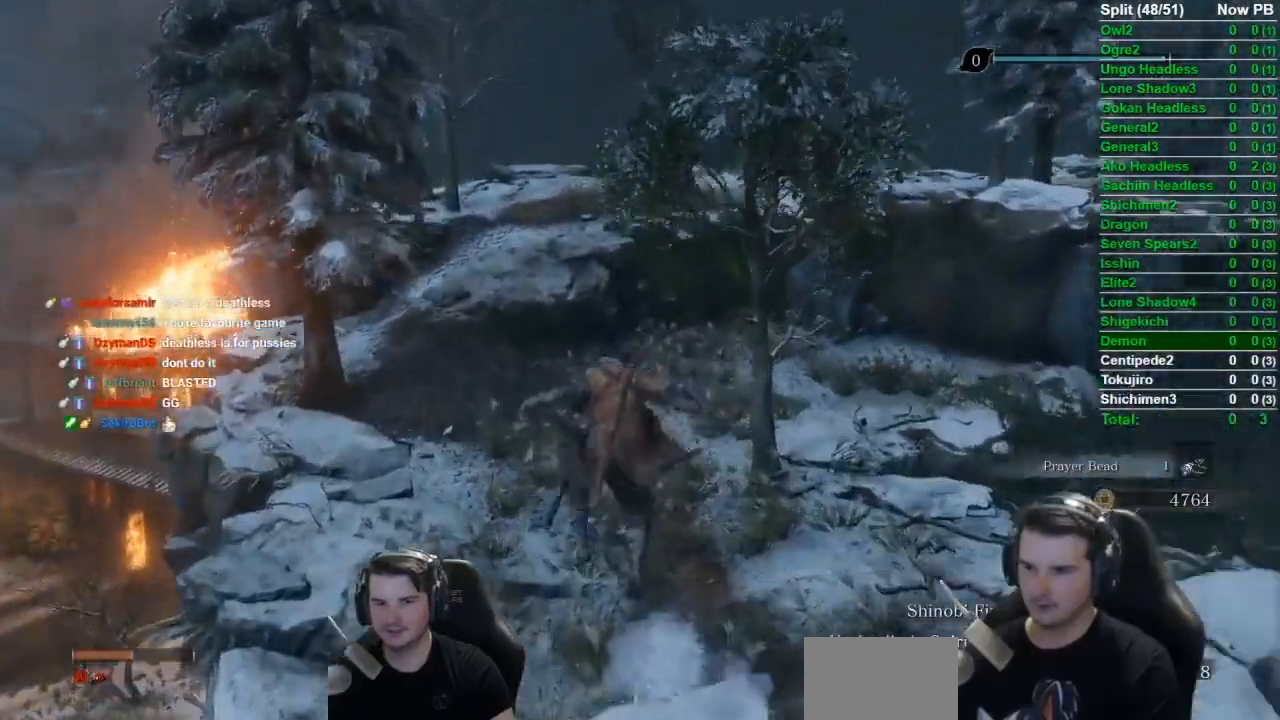
{"buttons": ["B"], "left_stick": "up", "right_stick": "down-right", "events": []}
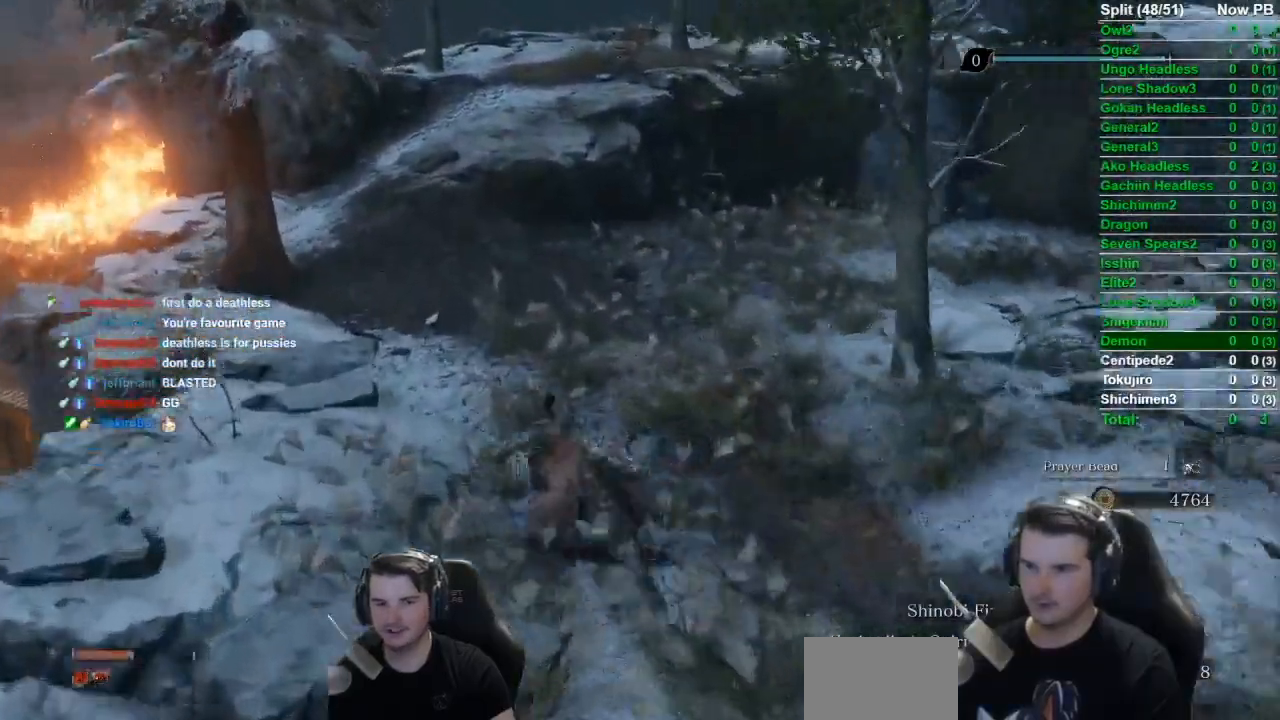
{"buttons": ["B"], "left_stick": "up", "right_stick": "down-right", "events": []}
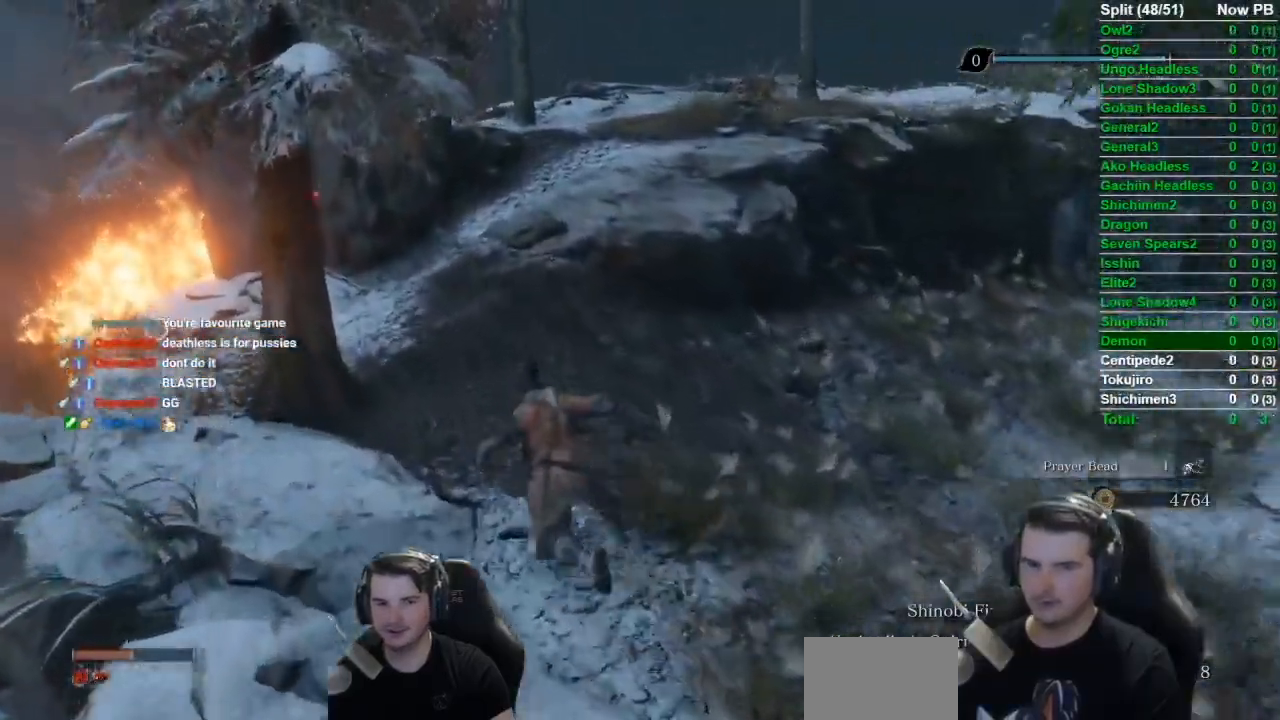
{"buttons": ["B"], "left_stick": "up", "right_stick": "down-right", "events": []}
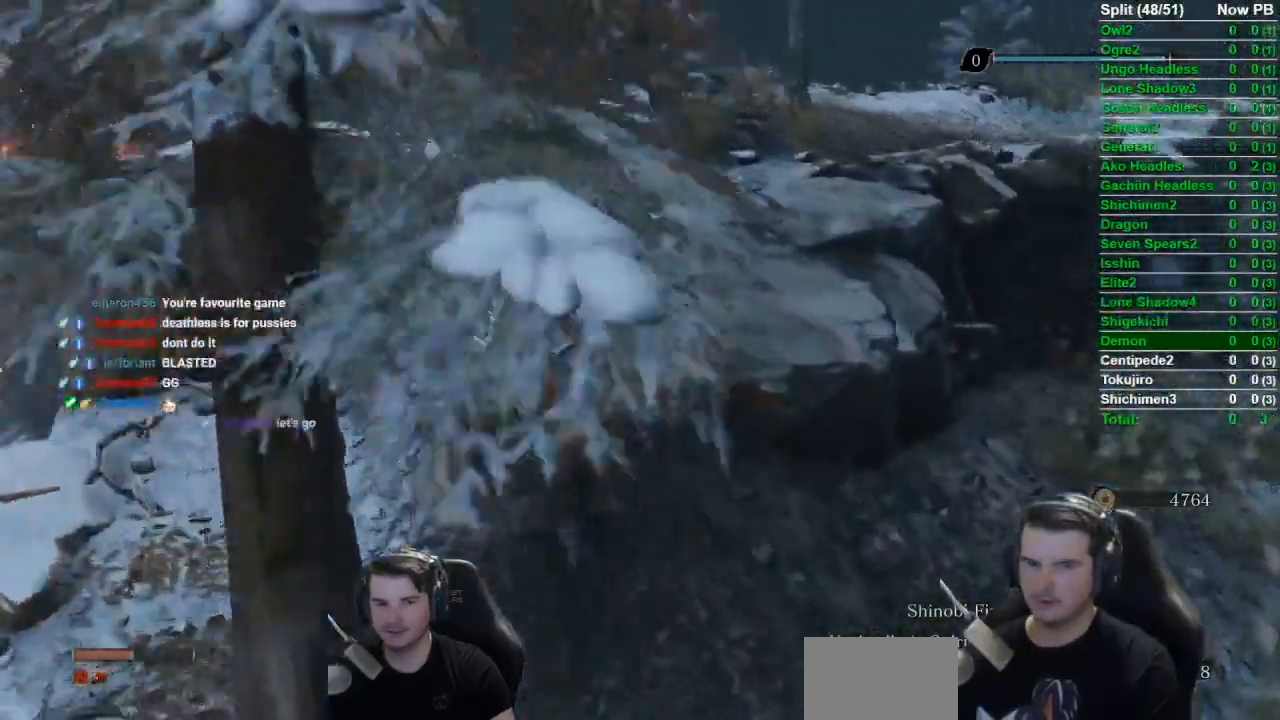
{"buttons": ["B"], "left_stick": "up", "right_stick": "down", "events": [[467, "right_stick", "down"]]}
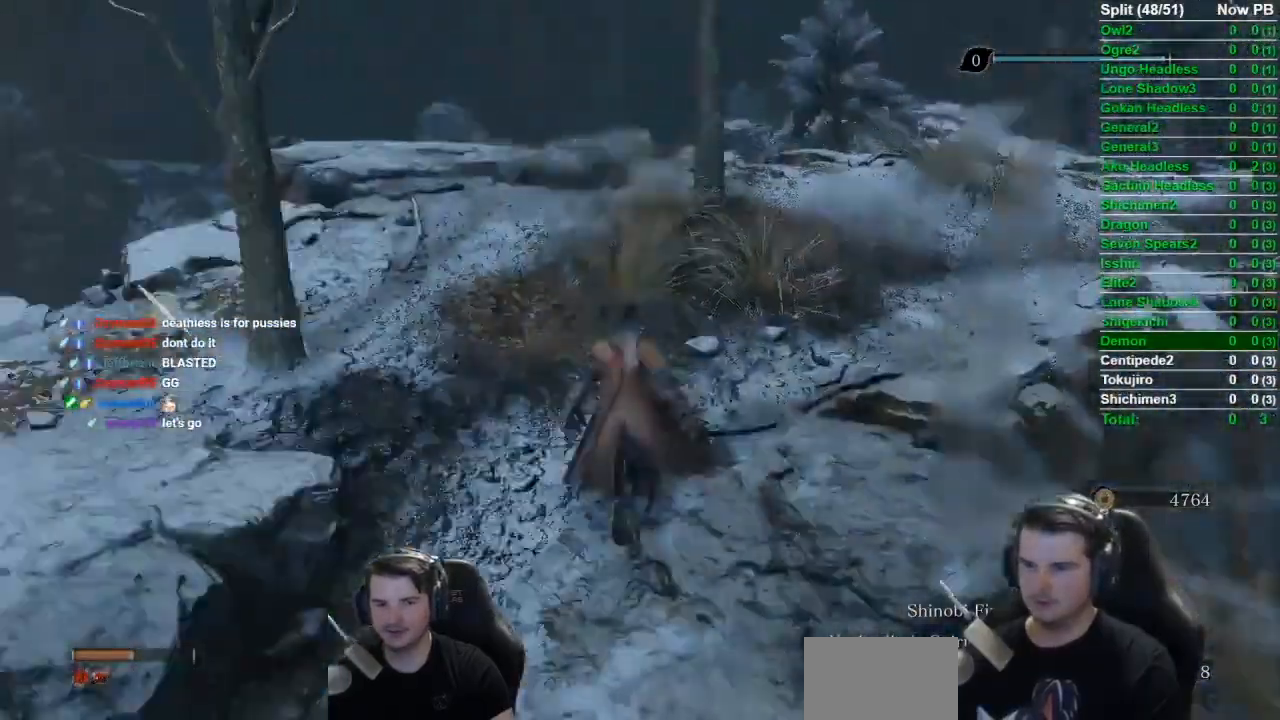
{"buttons": ["B"], "left_stick": "up", "right_stick": "down", "events": []}
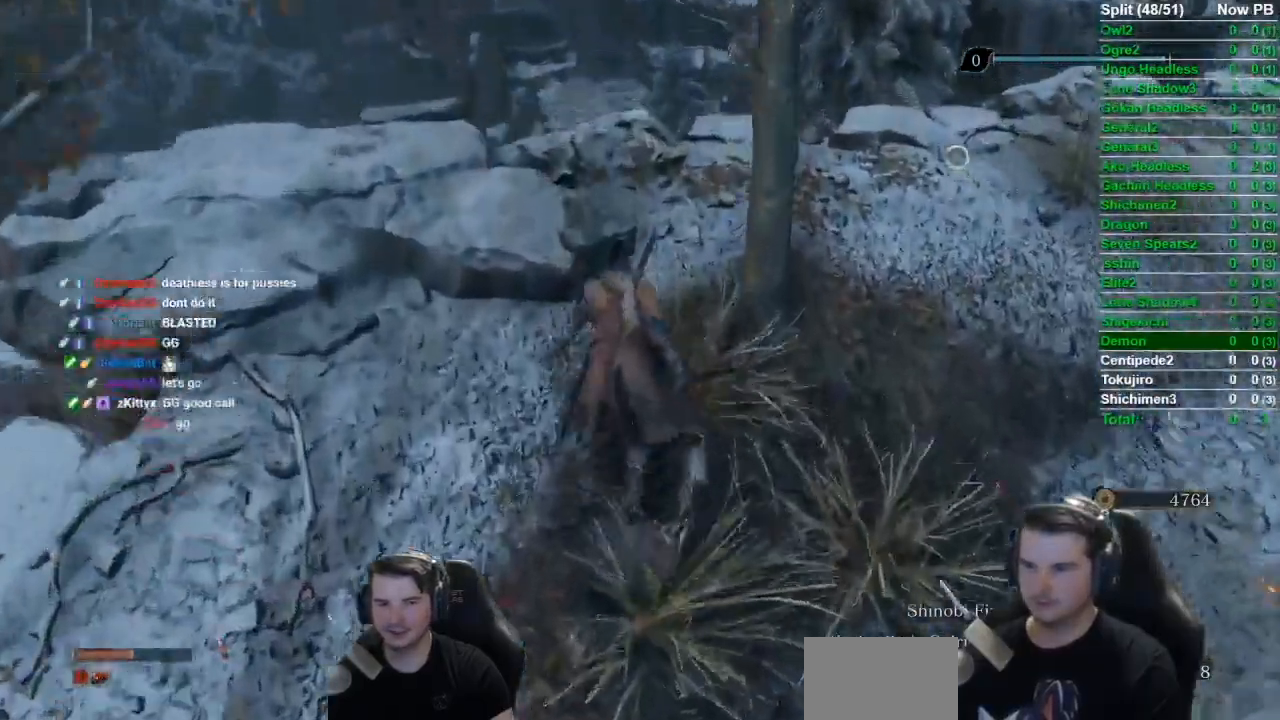
{"buttons": ["B"], "left_stick": "up", "right_stick": "down", "events": []}
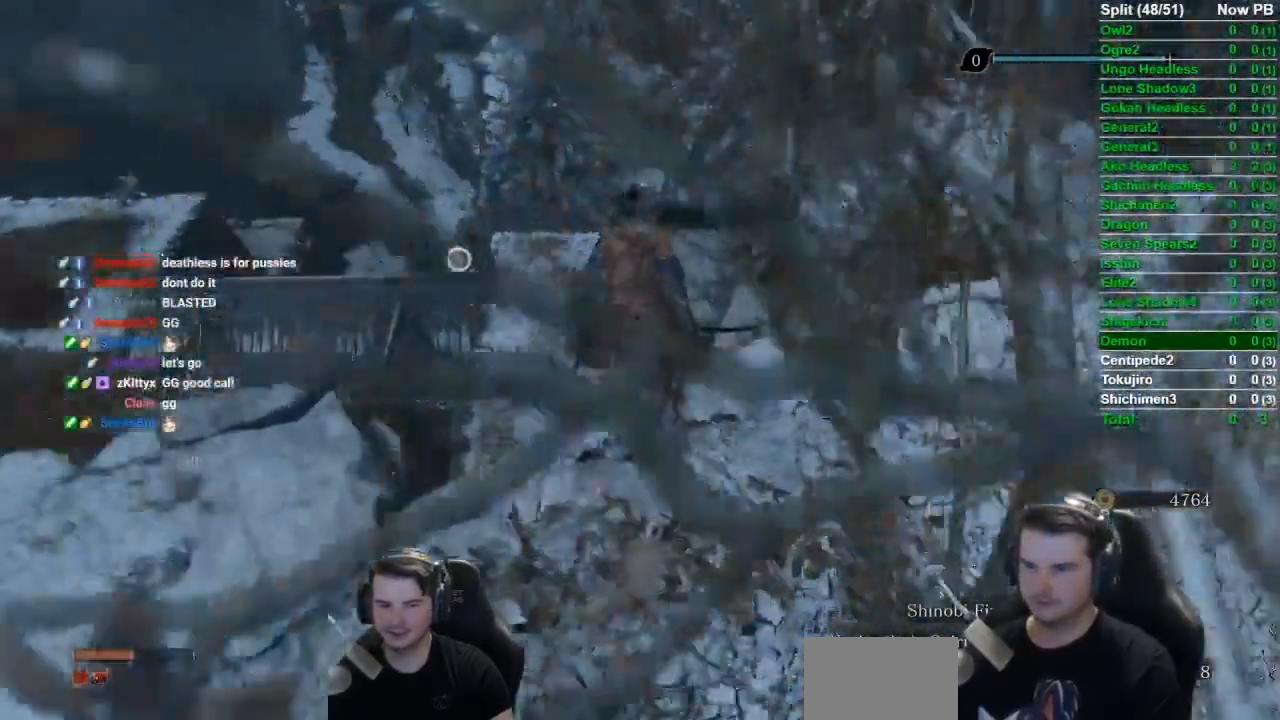
{"buttons": ["B"], "left_stick": "up", "right_stick": "down-left", "events": [[400, "right_stick", "down-left"]]}
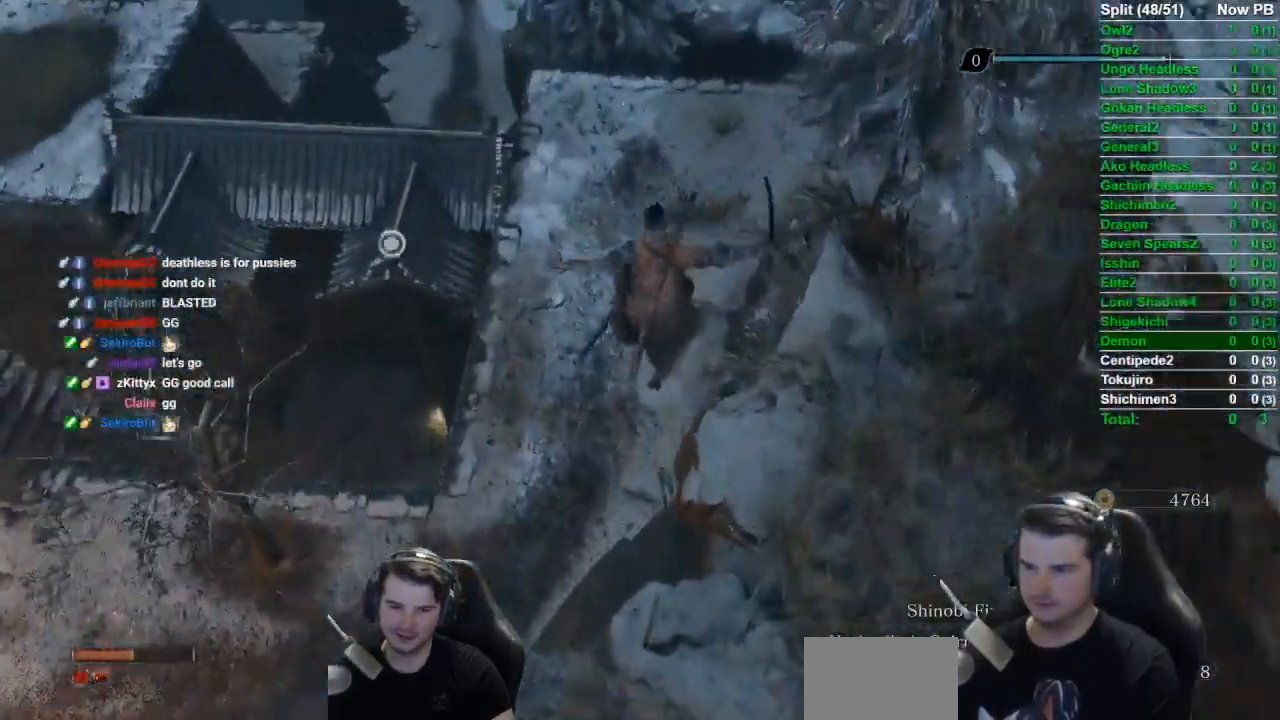
{"buttons": ["B"], "left_stick": "up", "right_stick": "up-left", "events": [[350, "right_stick", "up-left"]]}
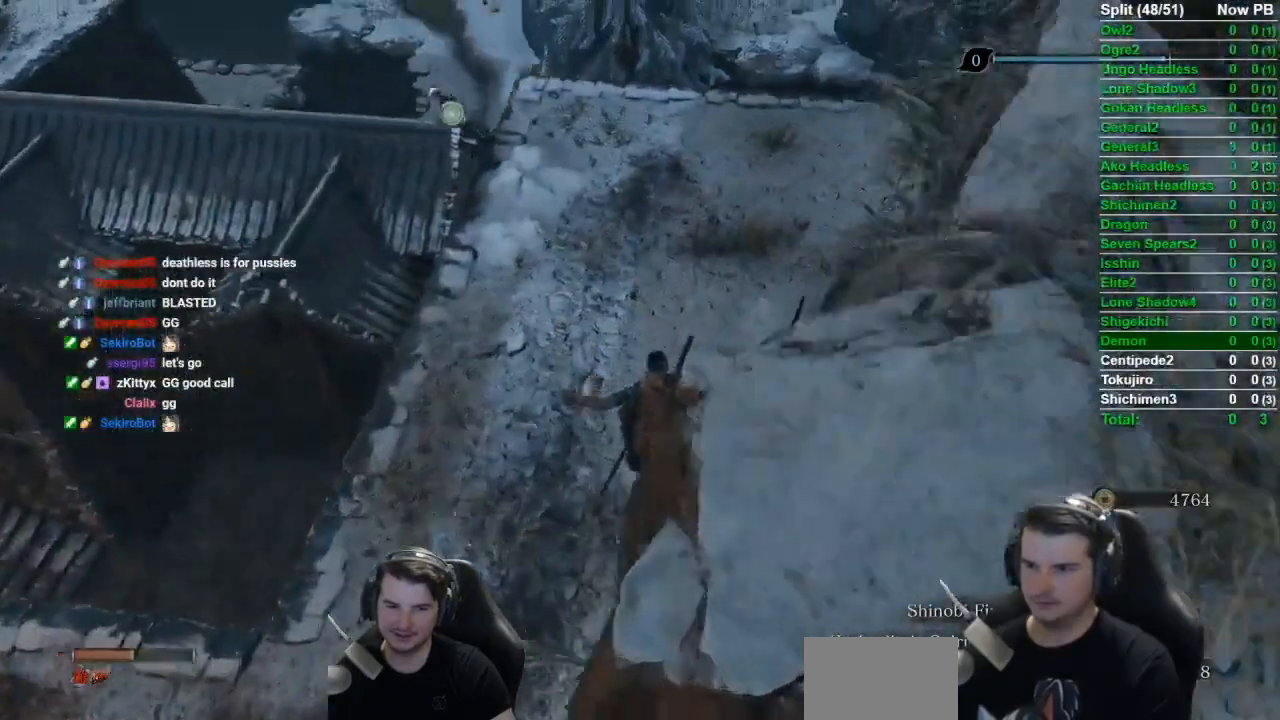
{"buttons": ["B"], "left_stick": "up", "right_stick": "center", "events": [[250, "right_stick", "center"]]}
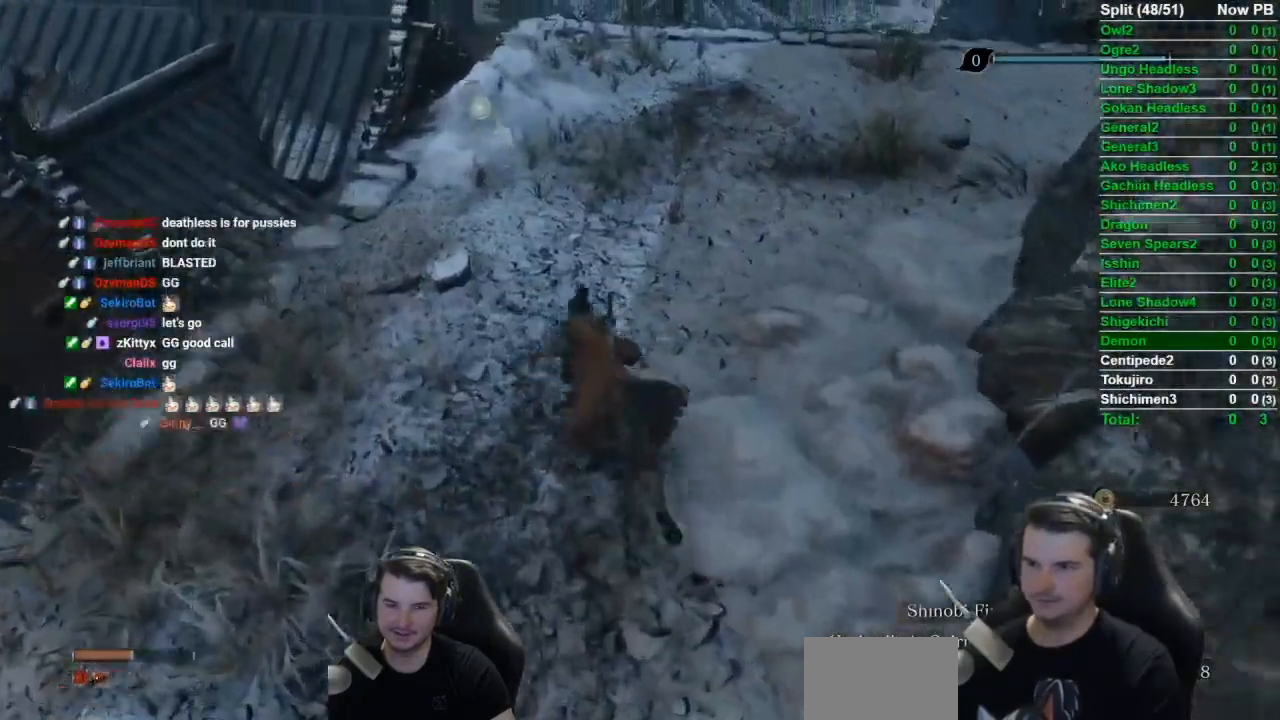
{"buttons": ["B"], "left_stick": "up", "right_stick": "down", "events": [[468, "right_stick", "down"]]}
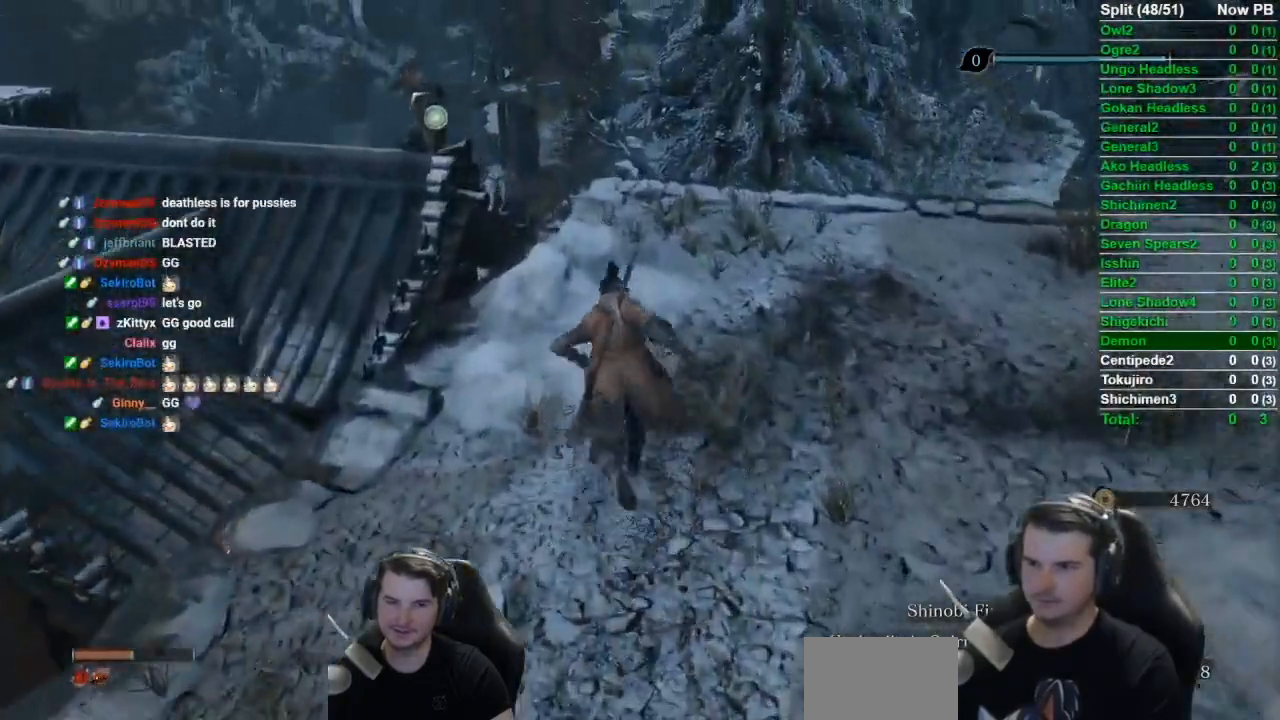
{"buttons": ["B"], "left_stick": "up", "right_stick": "center", "events": [[434, "right_stick", "center"]]}
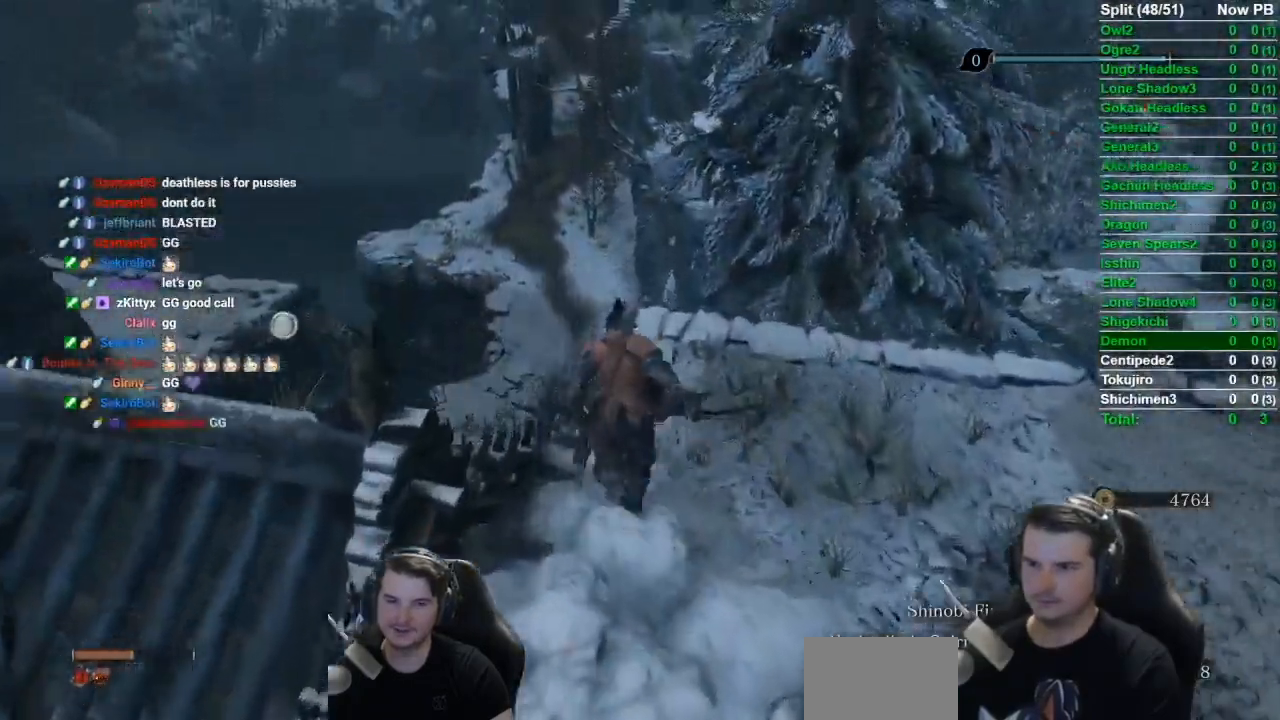
{"buttons": ["B"], "left_stick": "up", "right_stick": "center", "events": []}
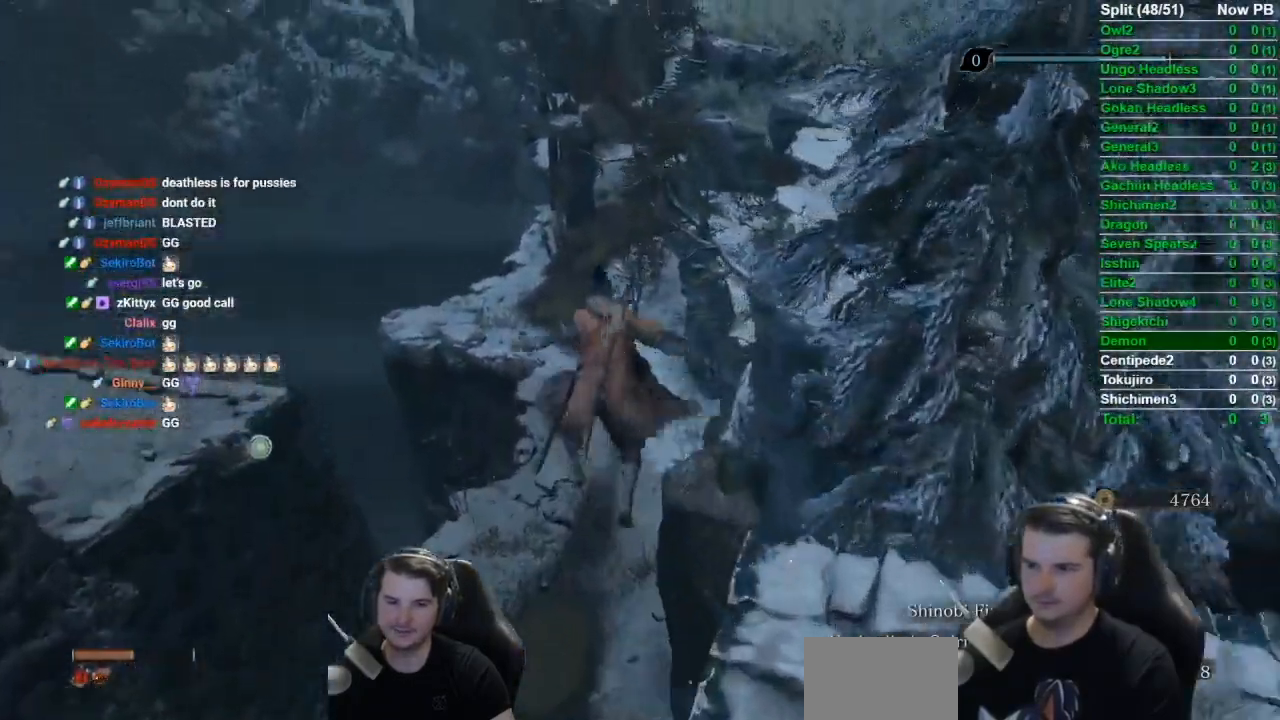
{"buttons": ["B"], "left_stick": "up", "right_stick": "right", "events": [[150, "right_stick", "right"]]}
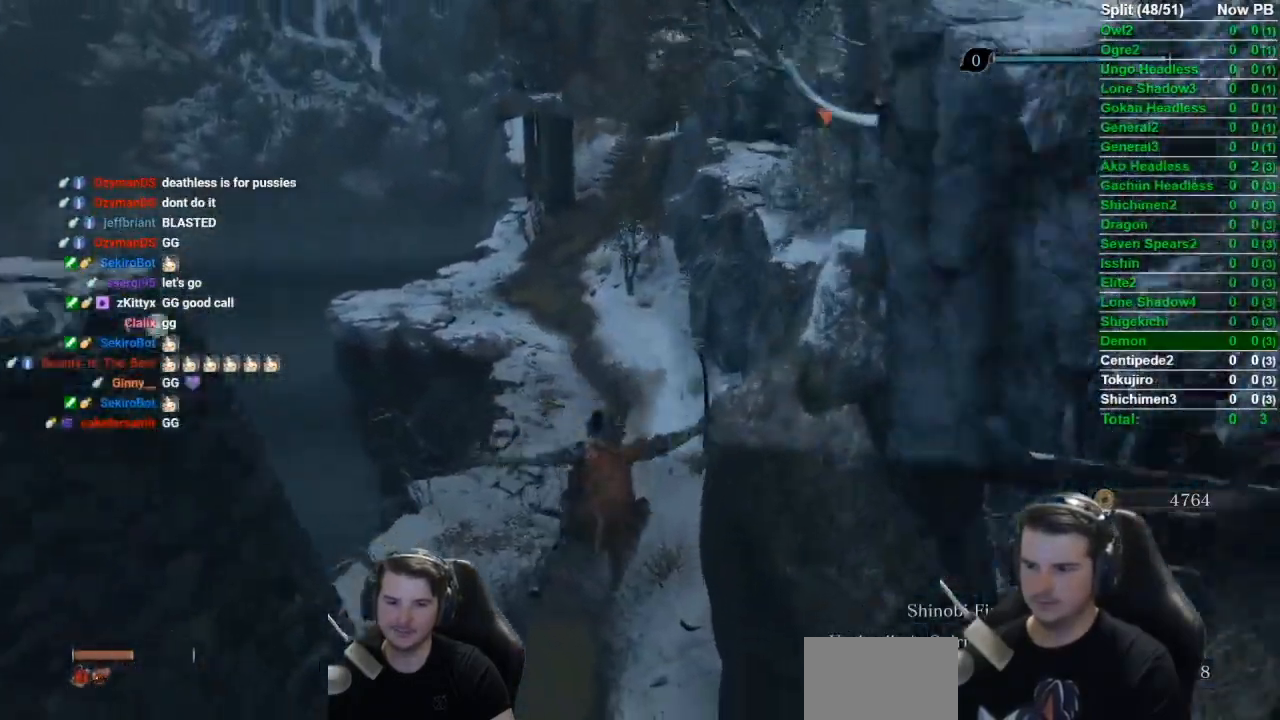
{"buttons": ["B"], "left_stick": "up", "right_stick": "center", "events": [[67, "right_stick", "up-right"], [434, "right_stick", "center"]]}
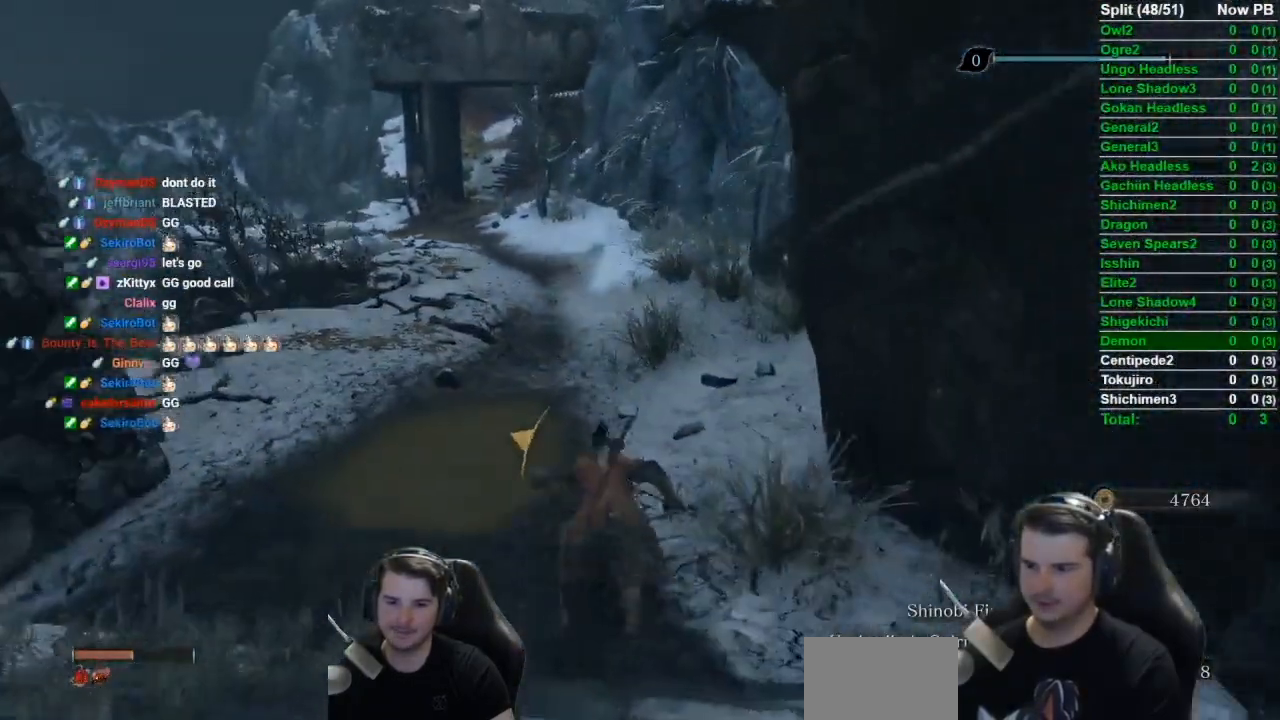
{"buttons": ["B"], "left_stick": "up", "right_stick": "center", "events": []}
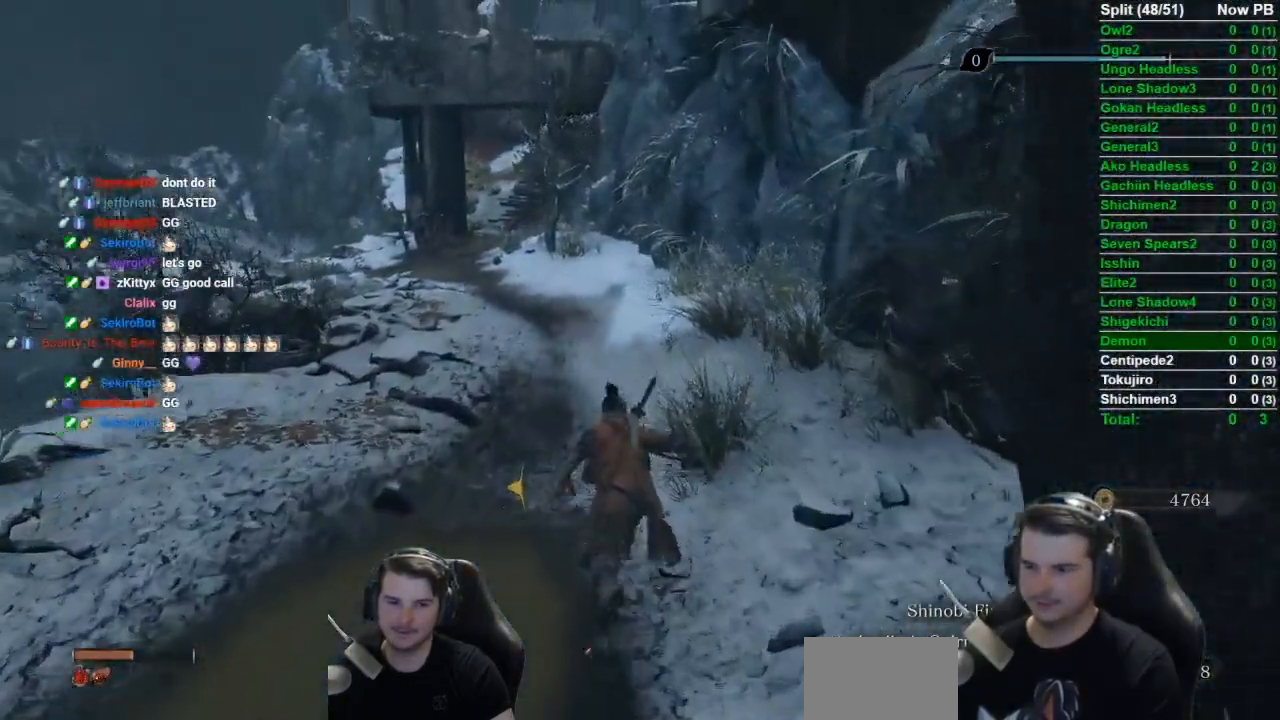
{"buttons": ["B"], "left_stick": "up", "right_stick": "down-right", "events": [[251, "right_stick", "down-right"]]}
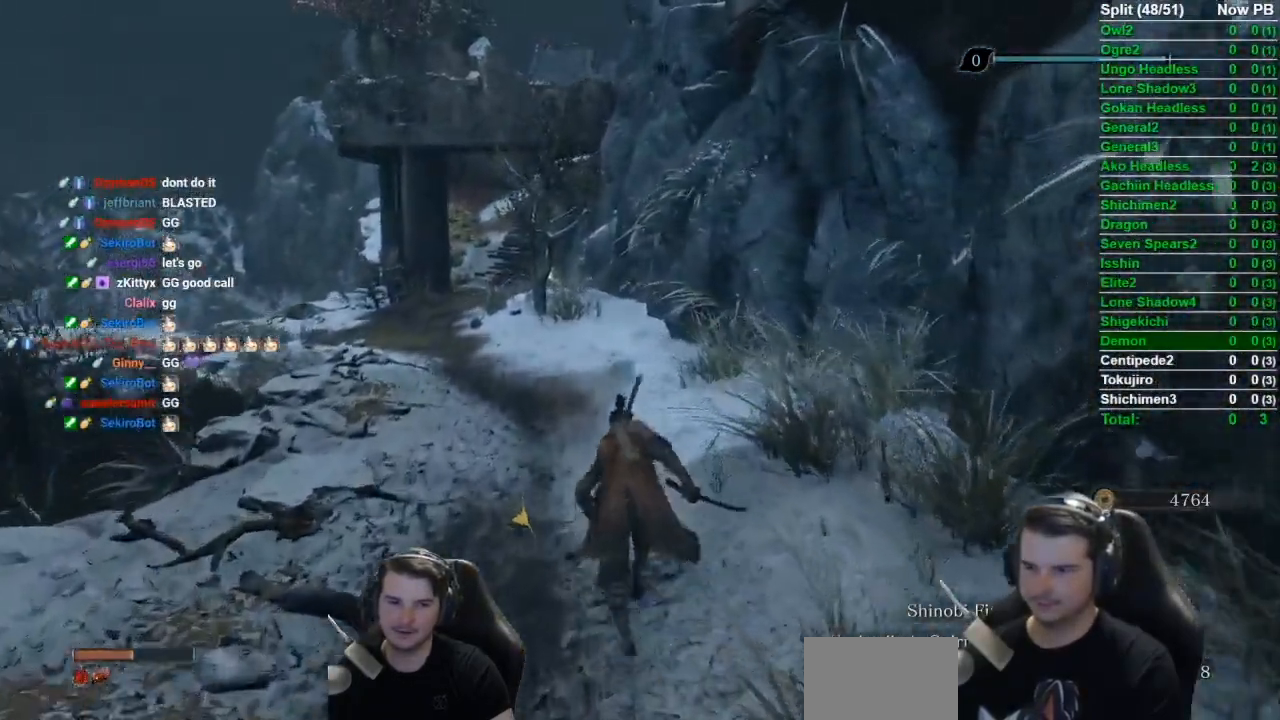
{"buttons": ["B"], "left_stick": "up", "right_stick": "down-right", "events": []}
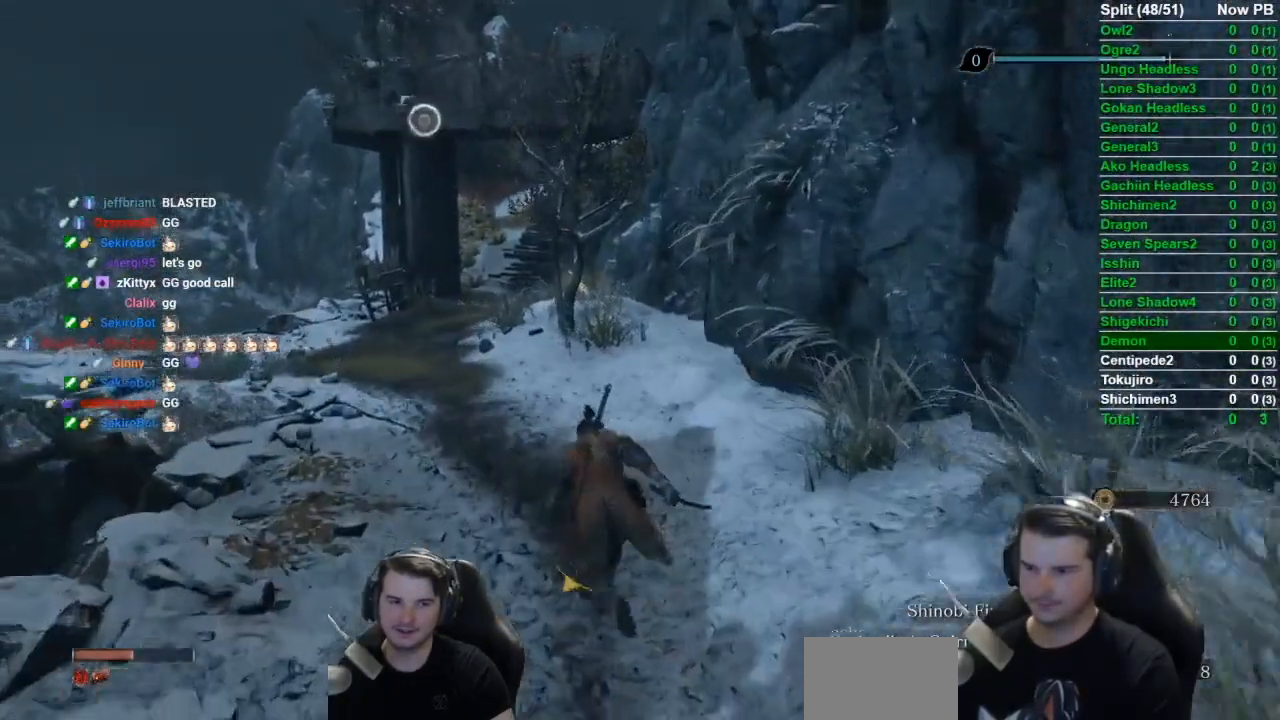
{"buttons": ["B"], "left_stick": "up", "right_stick": "down-right", "events": []}
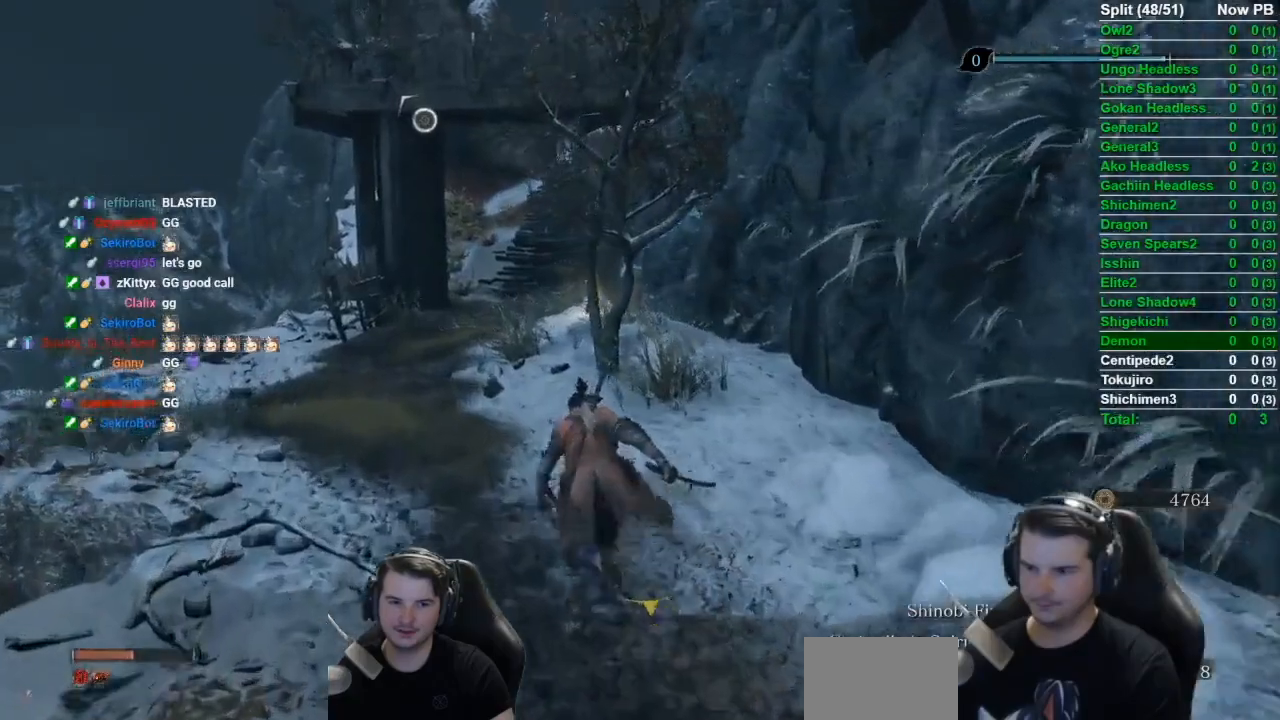
{"buttons": ["B"], "left_stick": "up", "right_stick": "right", "events": [[300, "right_stick", "right"]]}
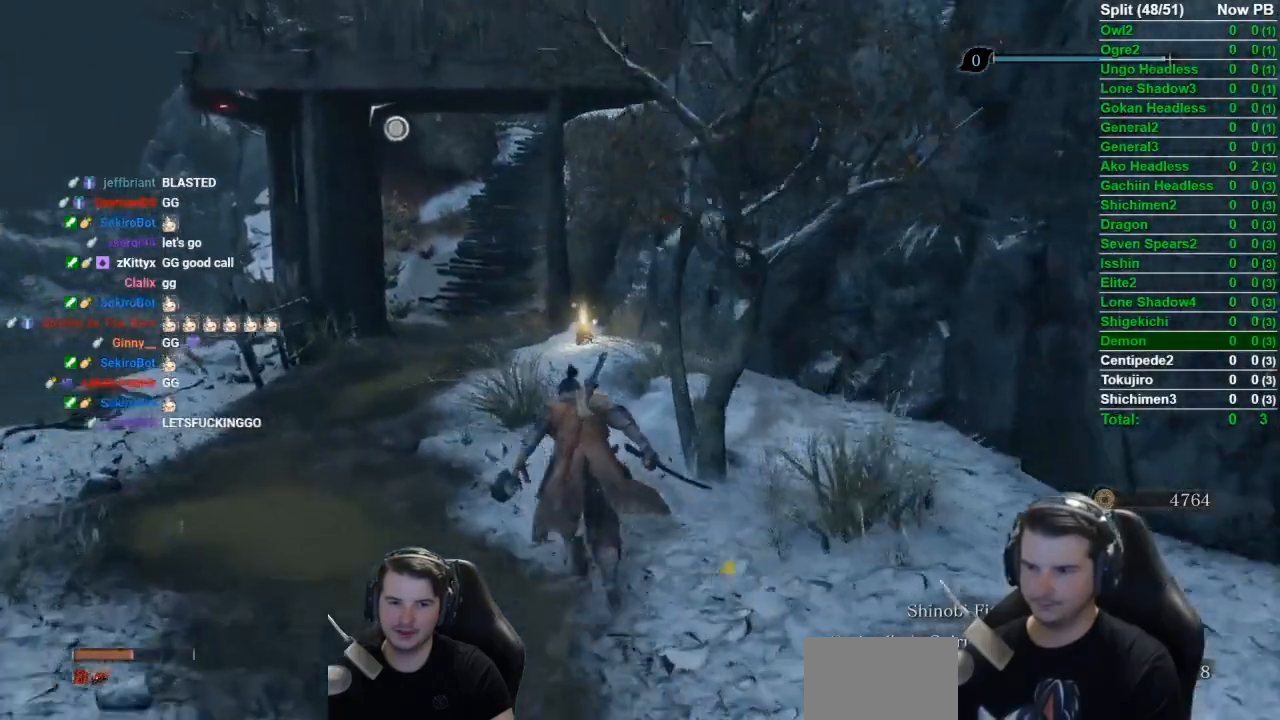
{"buttons": ["B"], "left_stick": "up", "right_stick": "right", "events": []}